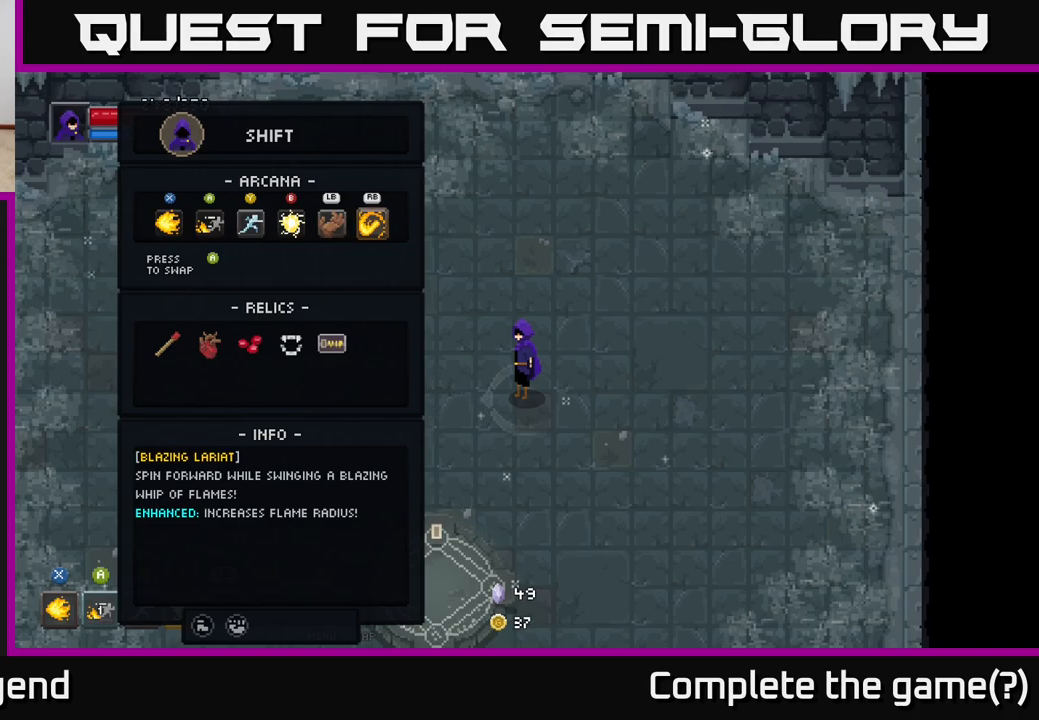
Gameplay with a controller (Xbox layout); each line is a JSON object with the inputs held at the frame after it. "events" lists button and stick changes between this image and that frame as [ms after this image, input, new state], when the widget could be followed in between.
{"buttons": [], "left_stick": "center", "right_stick": "center", "events": []}
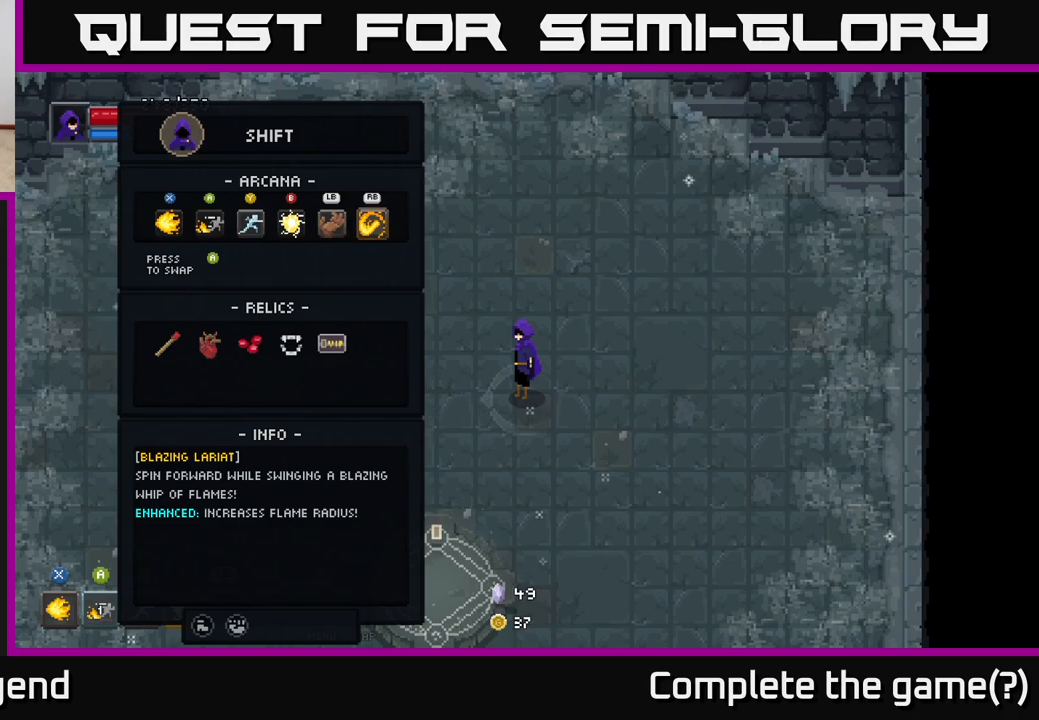
{"buttons": [], "left_stick": "center", "right_stick": "center", "events": []}
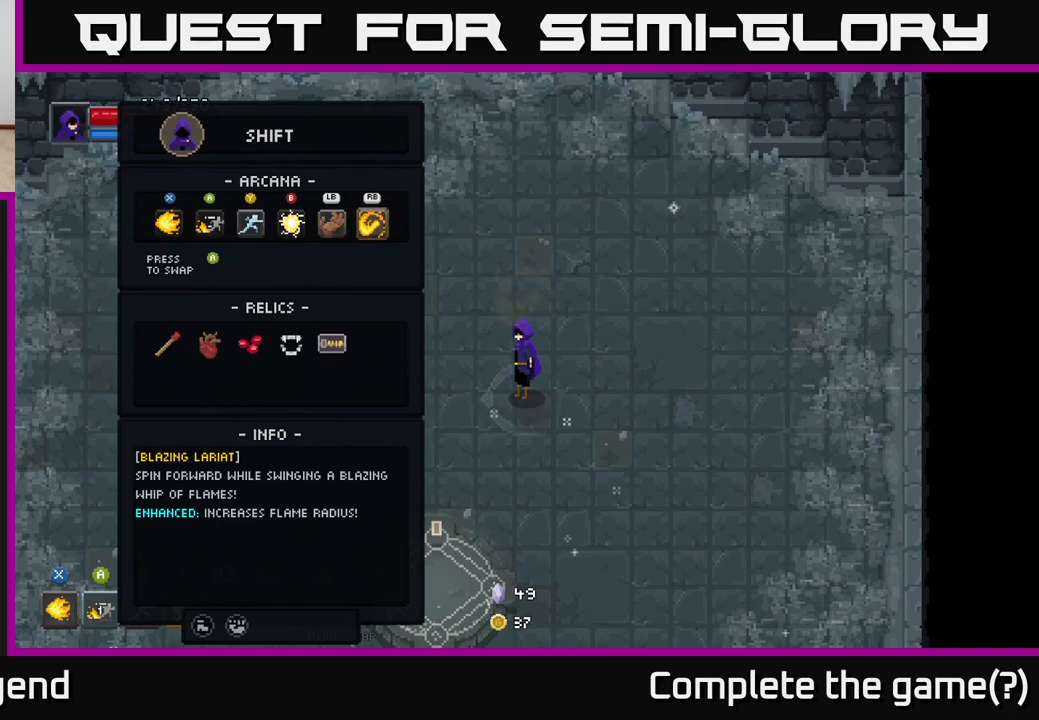
{"buttons": [], "left_stick": "center", "right_stick": "center", "events": [[233, "B", "down"], [317, "B", "up"]]}
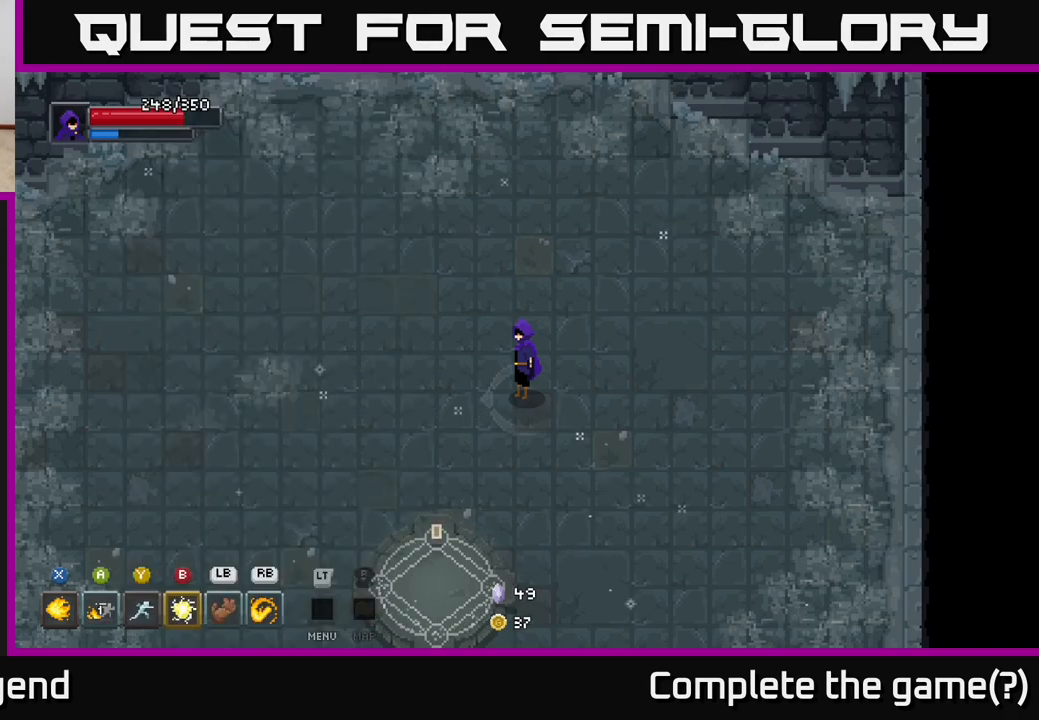
{"buttons": [], "left_stick": "left", "right_stick": "center", "events": [[50, "left_stick", "right"], [167, "left_stick", "up-right"], [483, "left_stick", "left"]]}
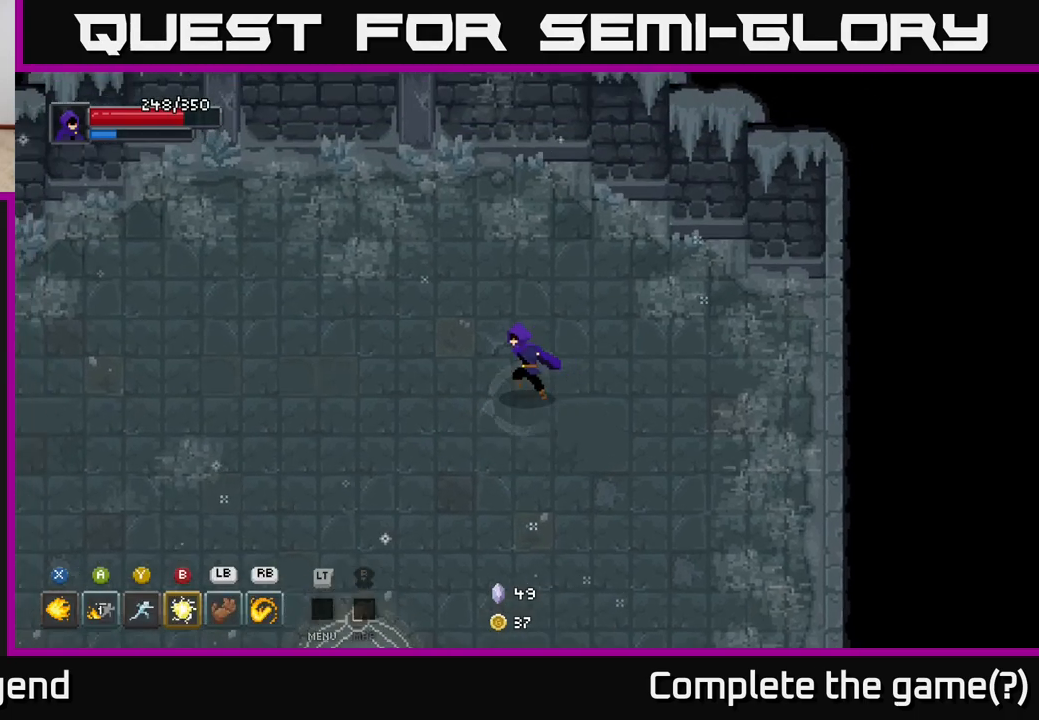
{"buttons": ["R1"], "left_stick": "left", "right_stick": "center", "events": [[133, "R1", "down"]]}
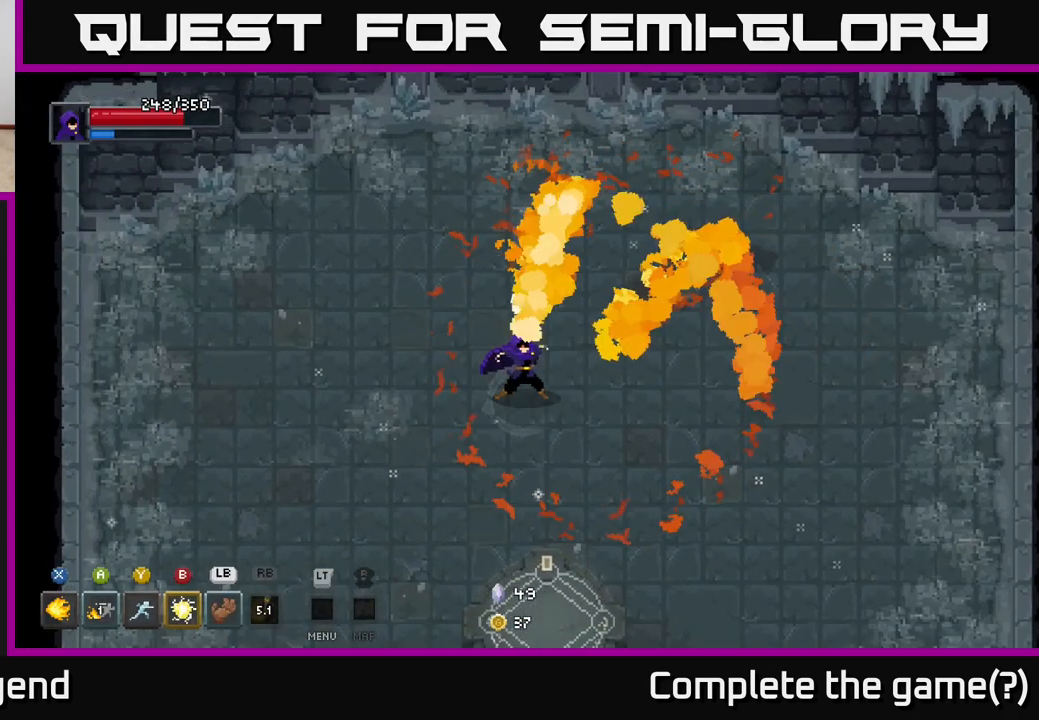
{"buttons": ["R1"], "left_stick": "left", "right_stick": "center", "events": []}
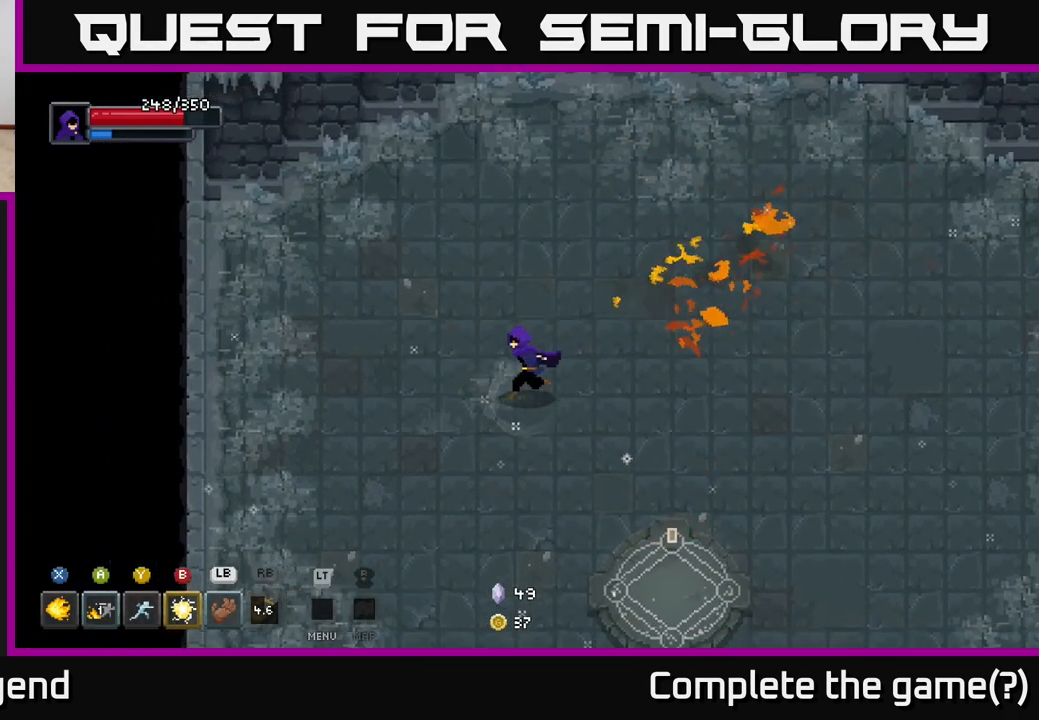
{"buttons": [], "left_stick": "right", "right_stick": "center", "events": [[100, "R1", "up"], [150, "left_stick", "down"], [267, "left_stick", "down-right"], [400, "left_stick", "right"]]}
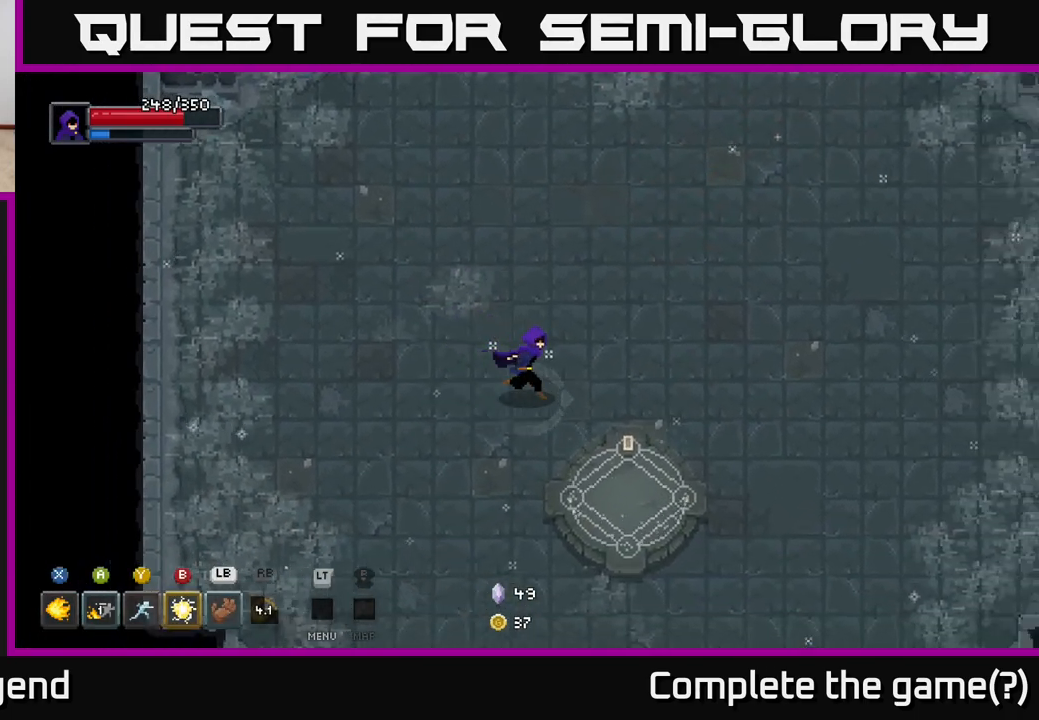
{"buttons": [], "left_stick": "down", "right_stick": "center", "events": [[267, "left_stick", "down"]]}
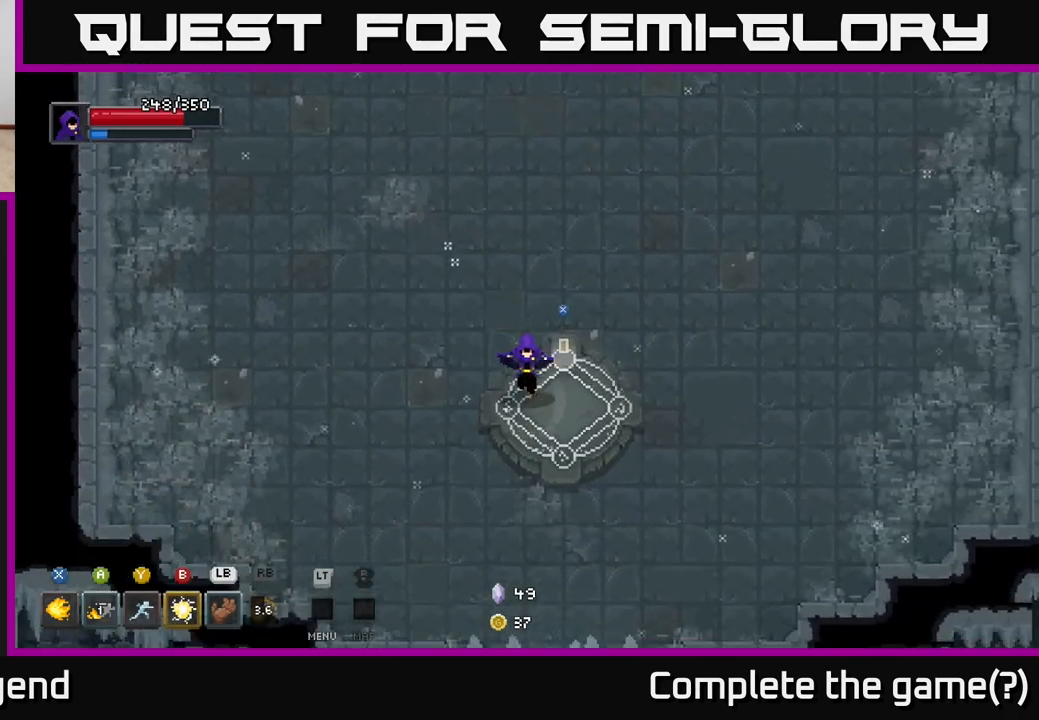
{"buttons": [], "left_stick": "center", "right_stick": "center", "events": [[67, "left_stick", "center"]]}
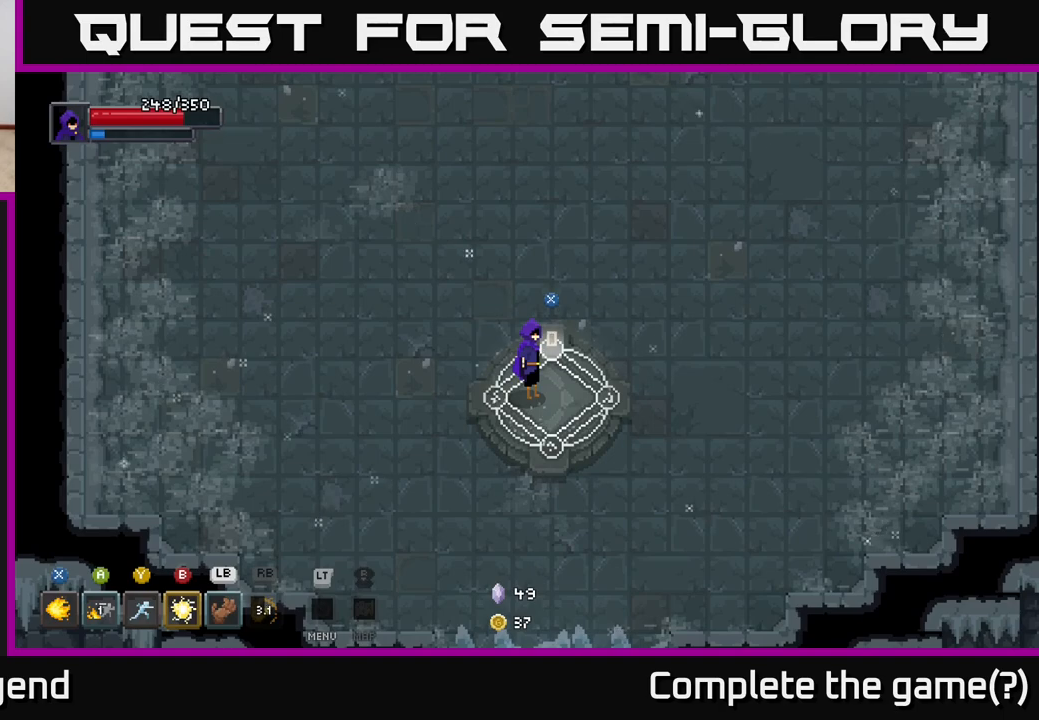
{"buttons": [], "left_stick": "center", "right_stick": "center", "events": [[133, "X", "down"], [200, "X", "up"]]}
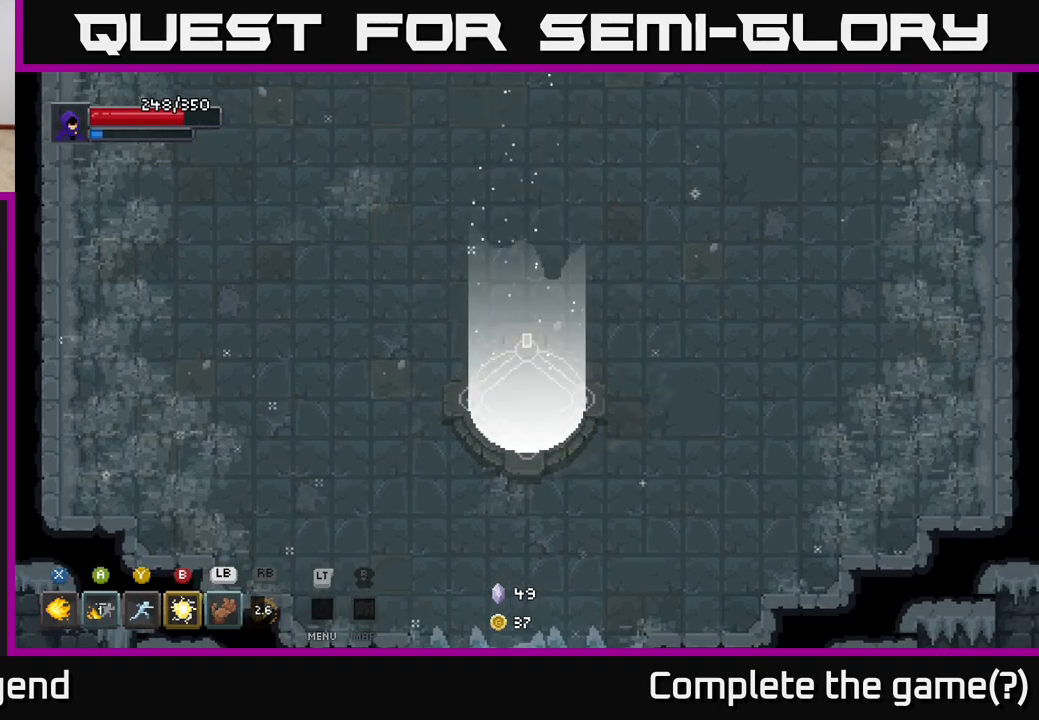
{"buttons": [], "left_stick": "center", "right_stick": "center", "events": []}
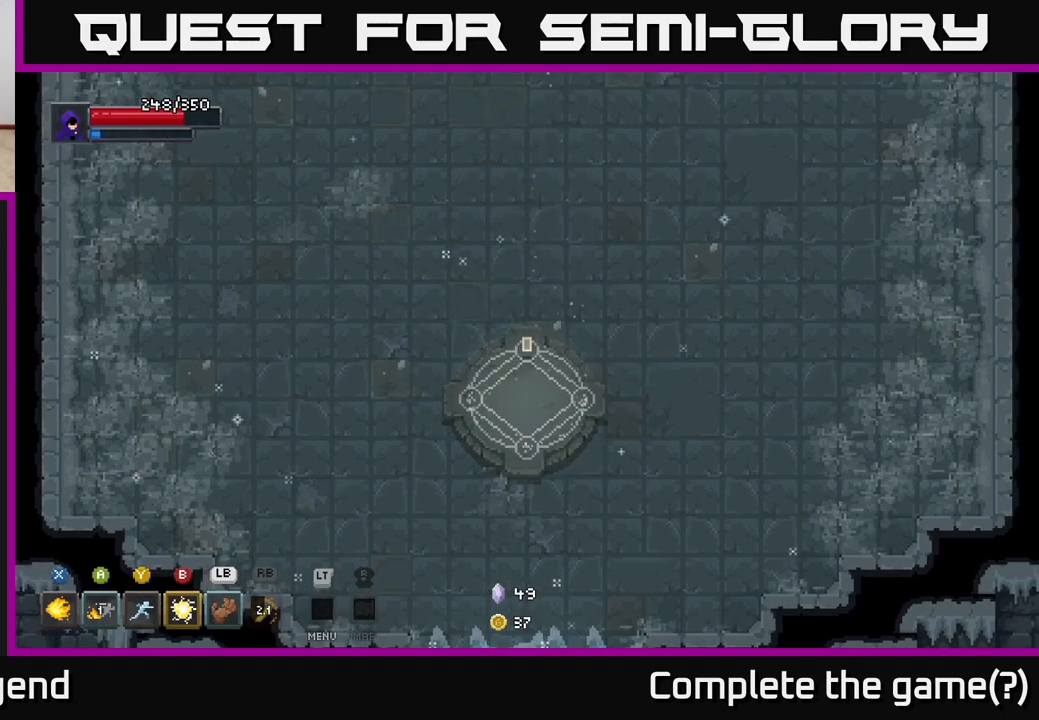
{"buttons": [], "left_stick": "center", "right_stick": "center", "events": []}
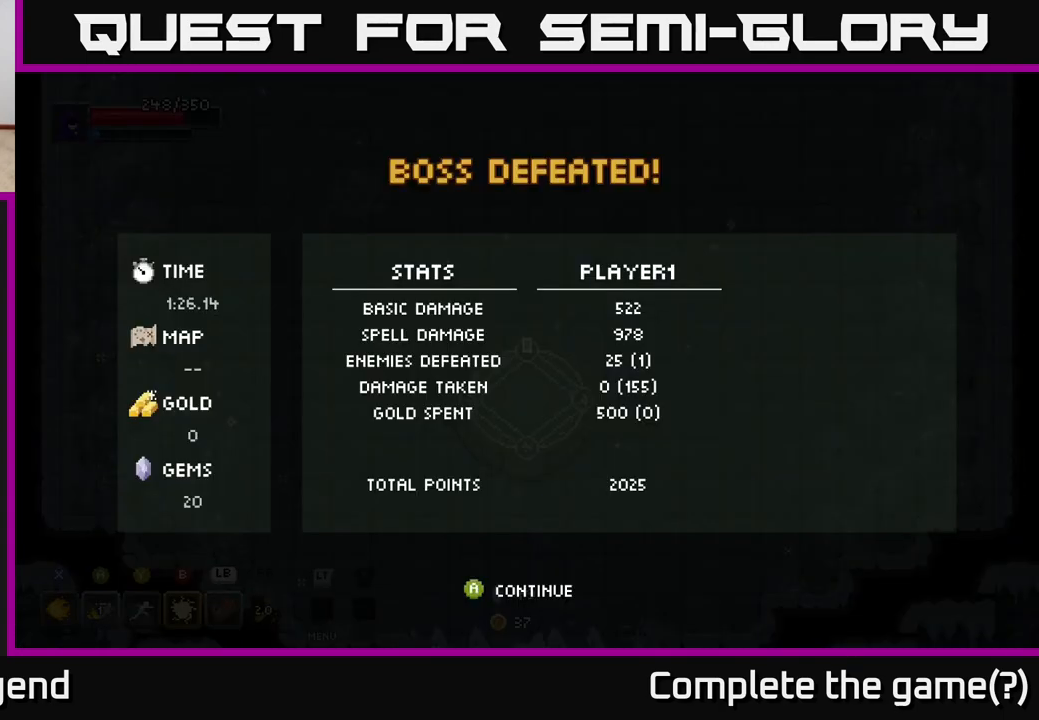
{"buttons": [], "left_stick": "center", "right_stick": "center", "events": []}
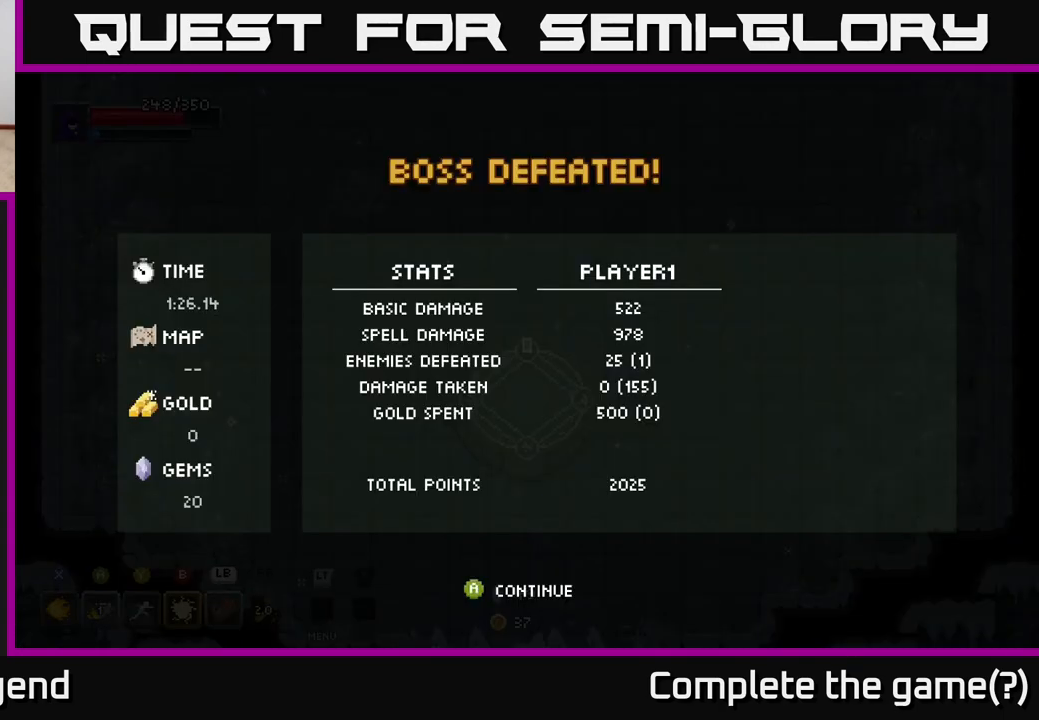
{"buttons": [], "left_stick": "center", "right_stick": "center", "events": [[200, "A", "down"], [367, "A", "up"]]}
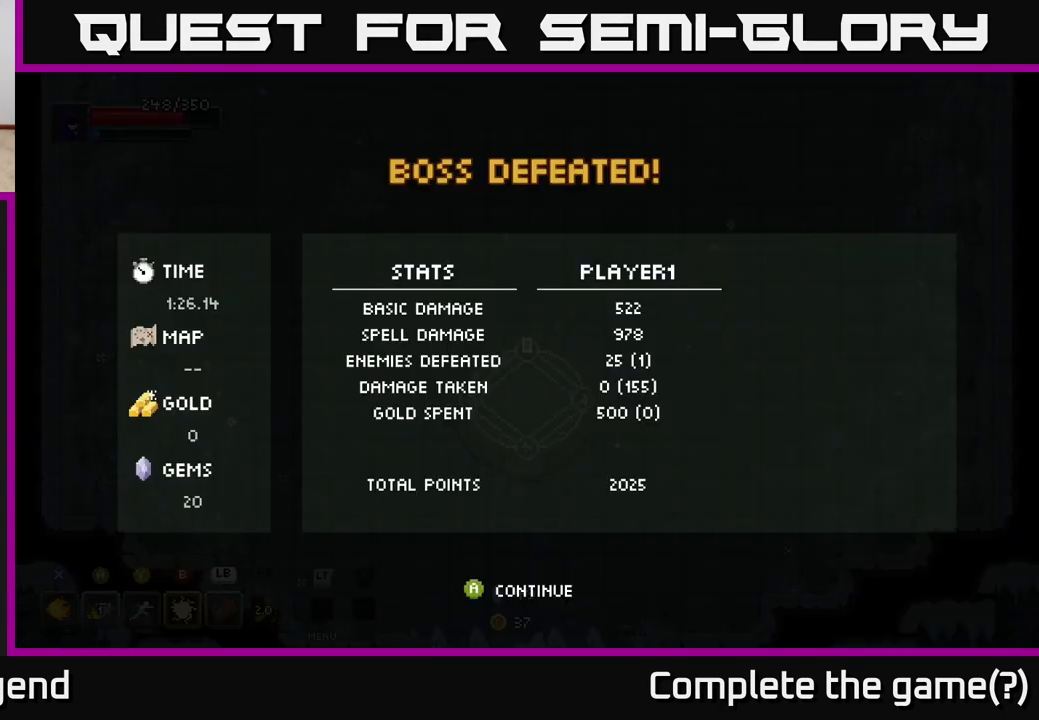
{"buttons": [], "left_stick": "center", "right_stick": "center", "events": [[117, "A", "down"], [267, "A", "up"]]}
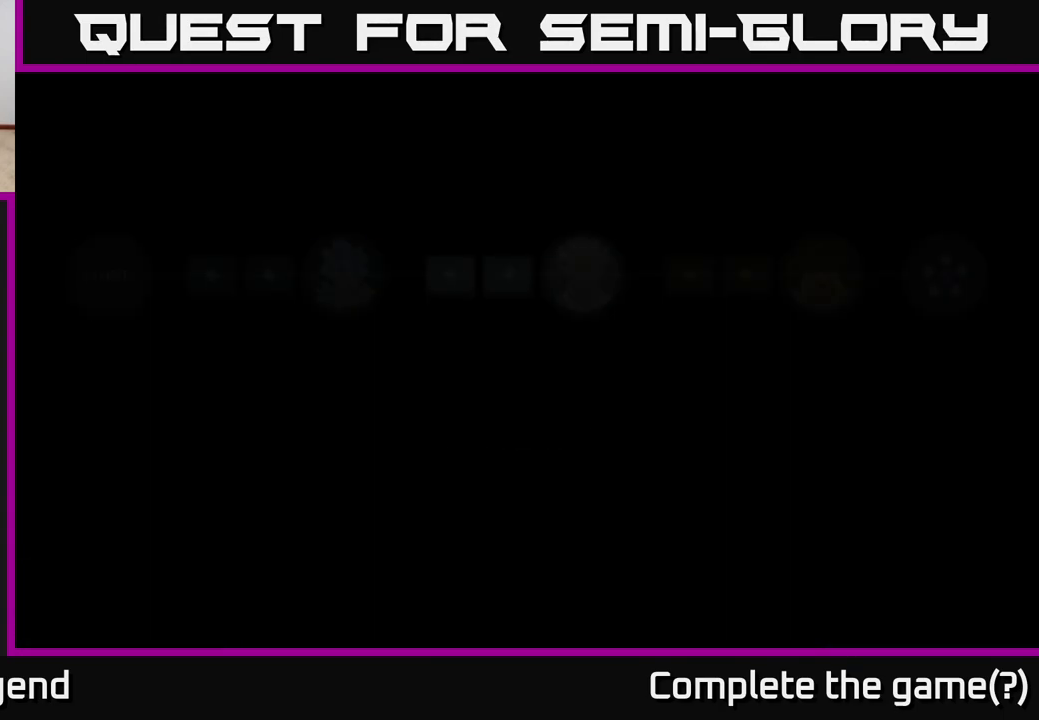
{"buttons": [], "left_stick": "center", "right_stick": "center", "events": []}
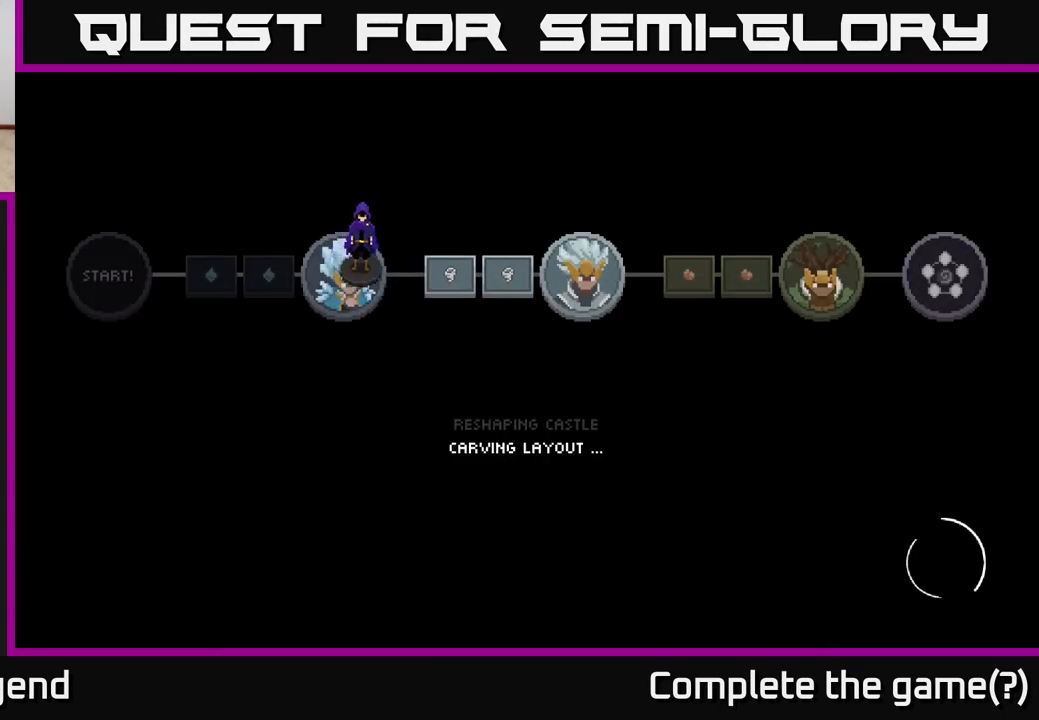
{"buttons": [], "left_stick": "center", "right_stick": "center", "events": []}
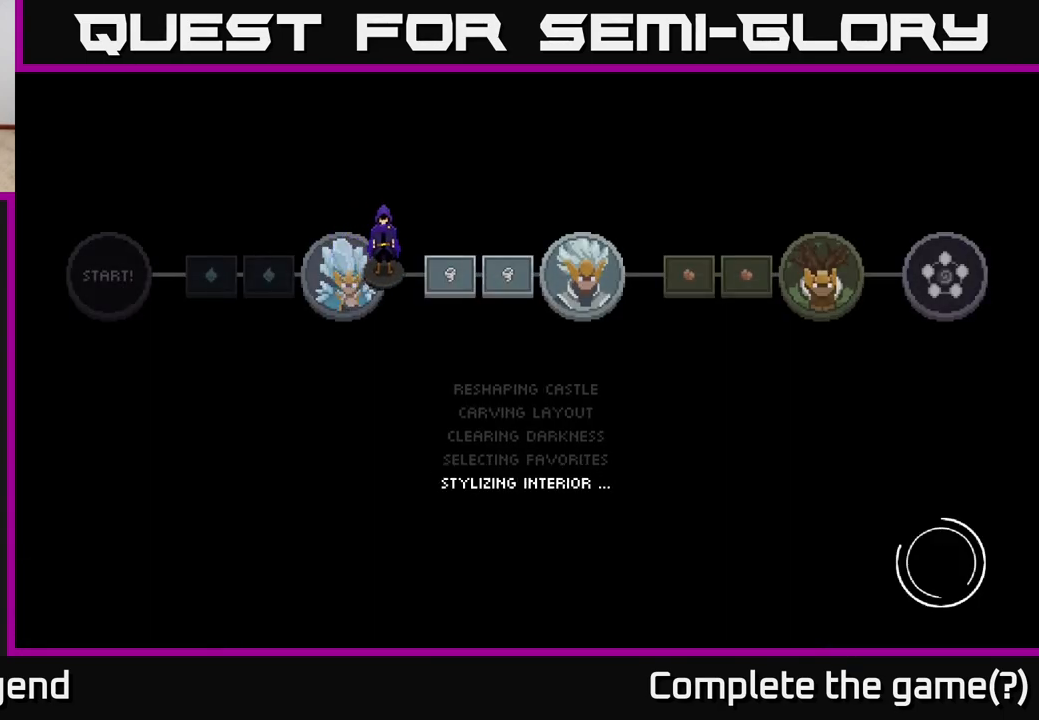
{"buttons": [], "left_stick": "center", "right_stick": "center", "events": []}
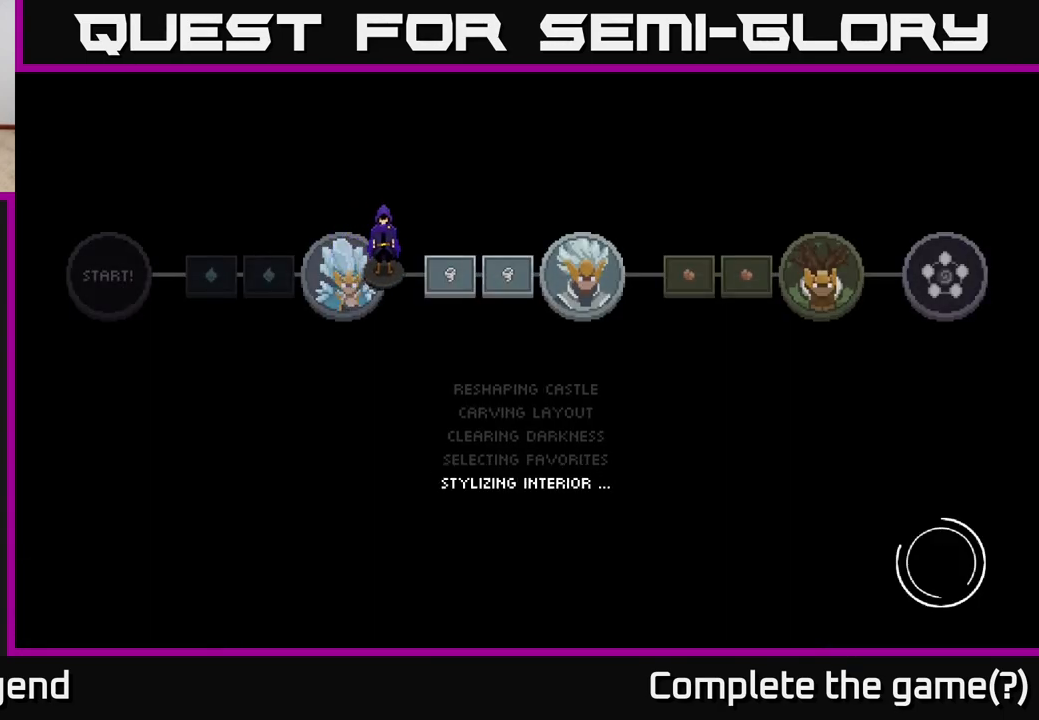
{"buttons": [], "left_stick": "center", "right_stick": "center", "events": []}
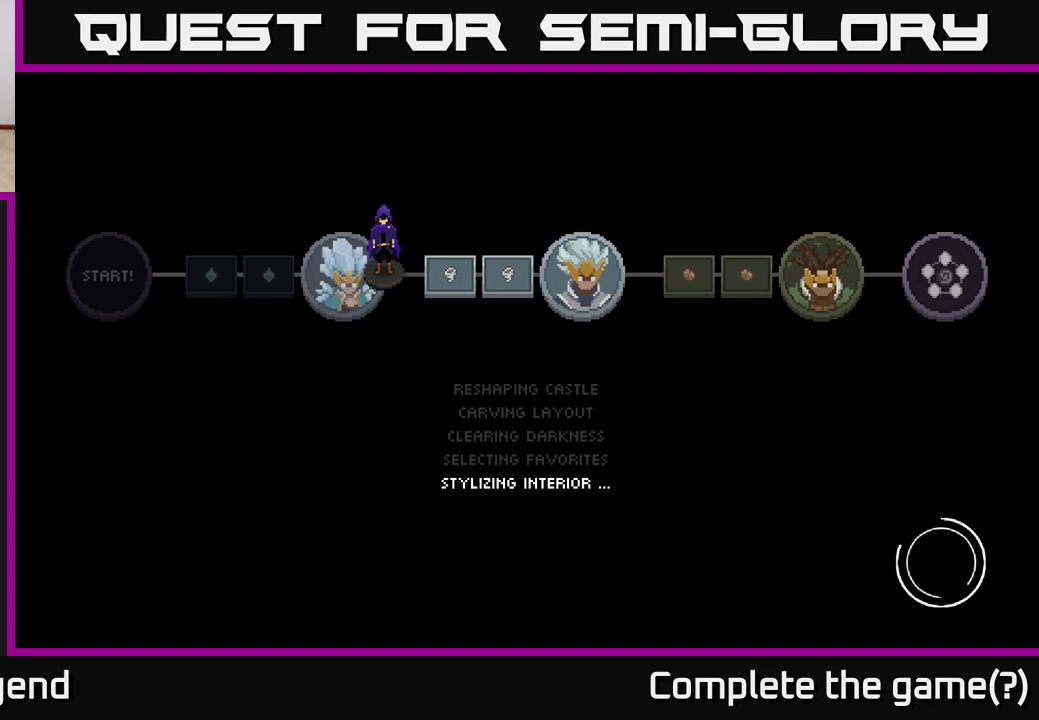
{"buttons": [], "left_stick": "center", "right_stick": "center", "events": []}
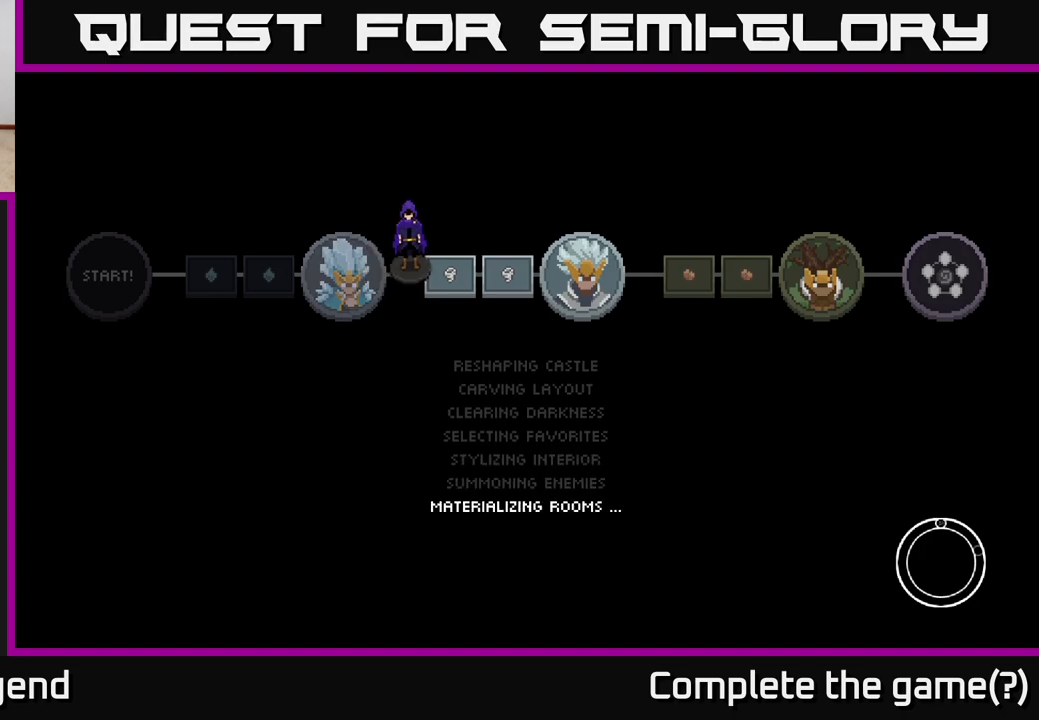
{"buttons": [], "left_stick": "center", "right_stick": "center", "events": []}
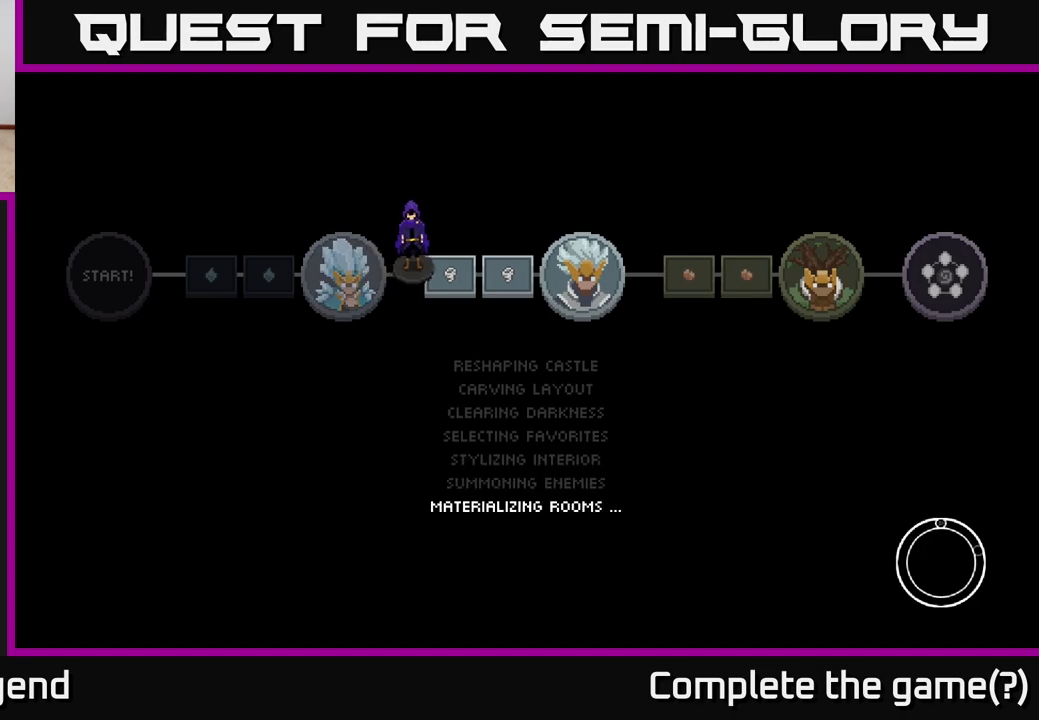
{"buttons": [], "left_stick": "center", "right_stick": "center", "events": []}
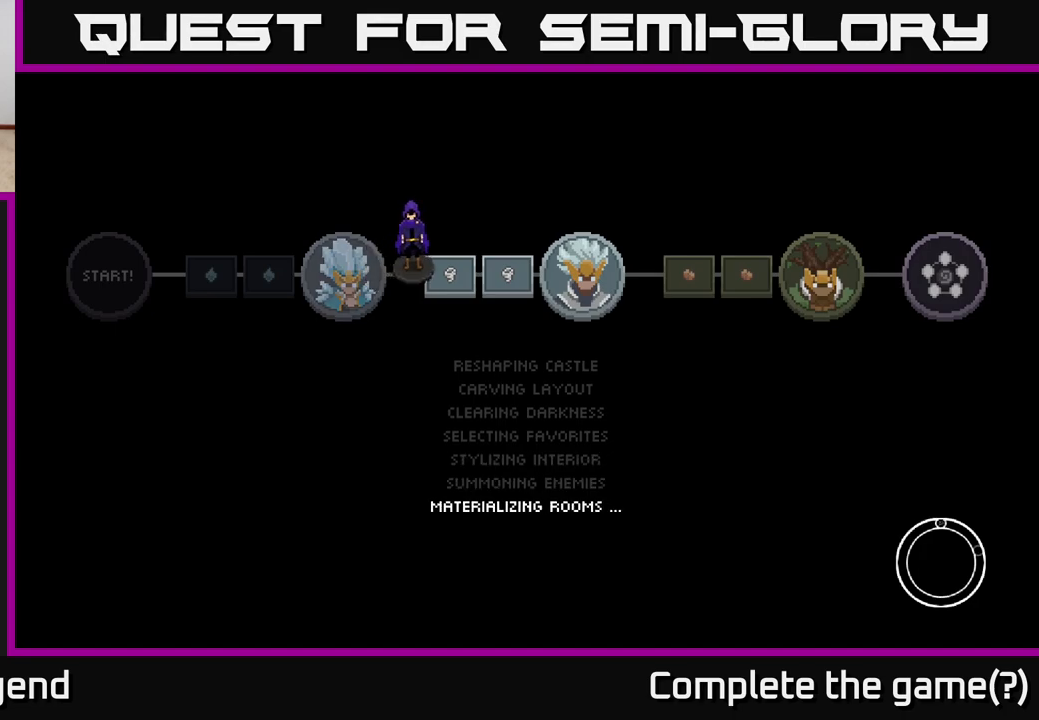
{"buttons": [], "left_stick": "center", "right_stick": "center", "events": []}
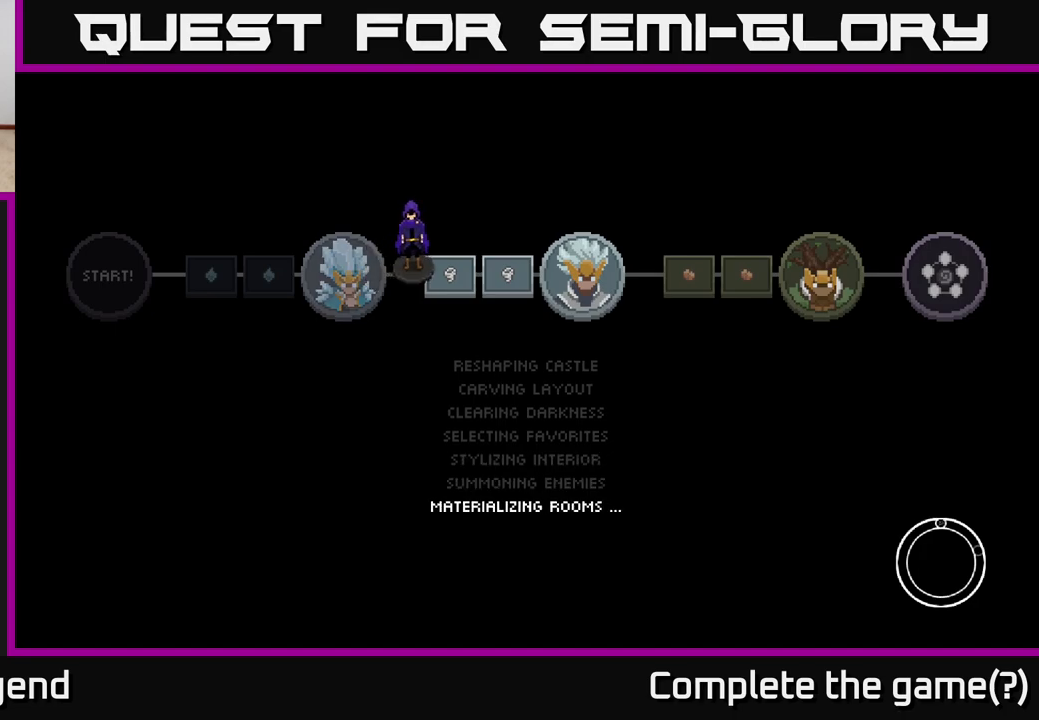
{"buttons": [], "left_stick": "center", "right_stick": "center", "events": []}
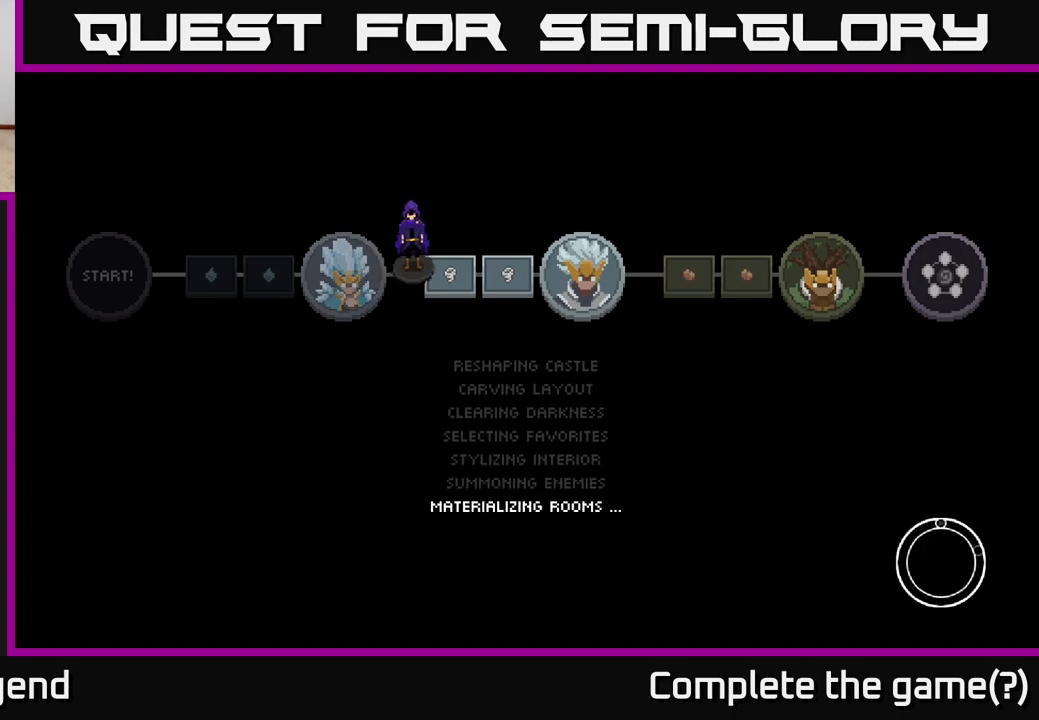
{"buttons": [], "left_stick": "right", "right_stick": "center", "events": [[133, "left_stick", "right"], [300, "left_stick", "center"], [467, "left_stick", "right"]]}
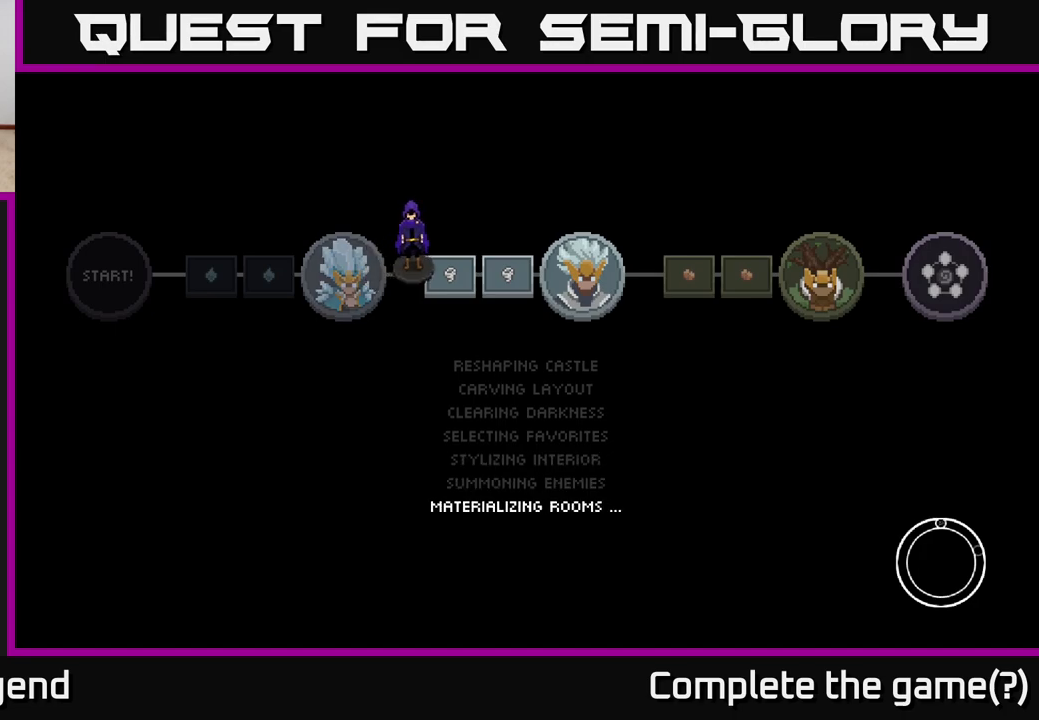
{"buttons": [], "left_stick": "up-right", "right_stick": "center", "events": [[150, "left_stick", "up-right"]]}
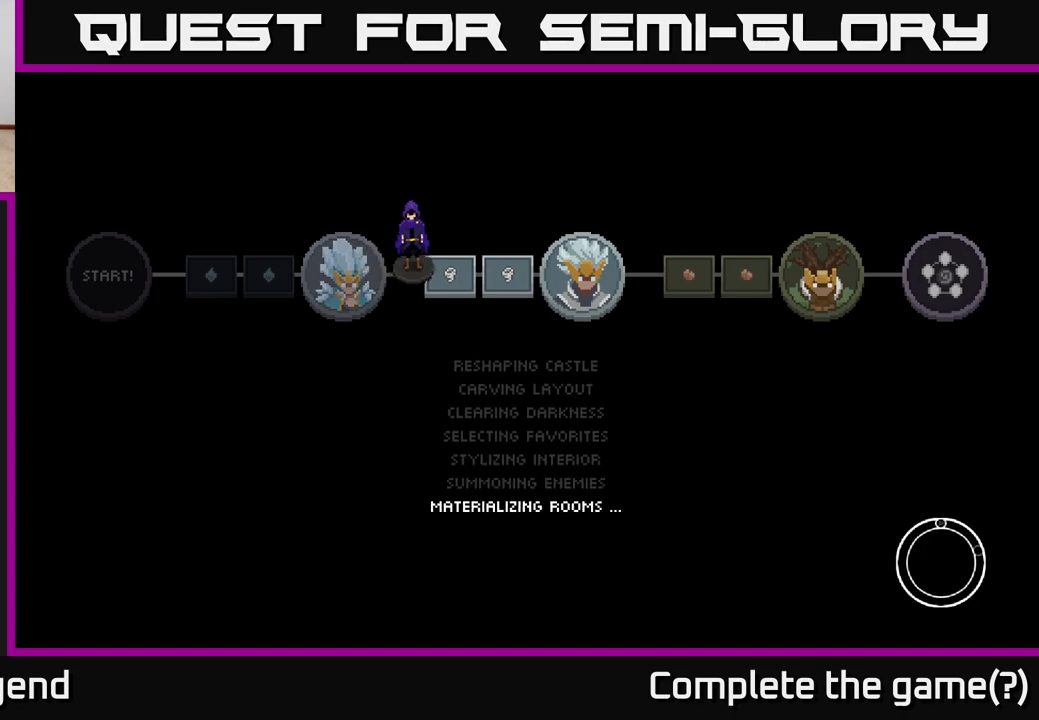
{"buttons": [], "left_stick": "up-right", "right_stick": "center", "events": [[83, "left_stick", "center"], [267, "left_stick", "right"], [333, "A", "down"], [433, "left_stick", "up-right"], [467, "A", "up"]]}
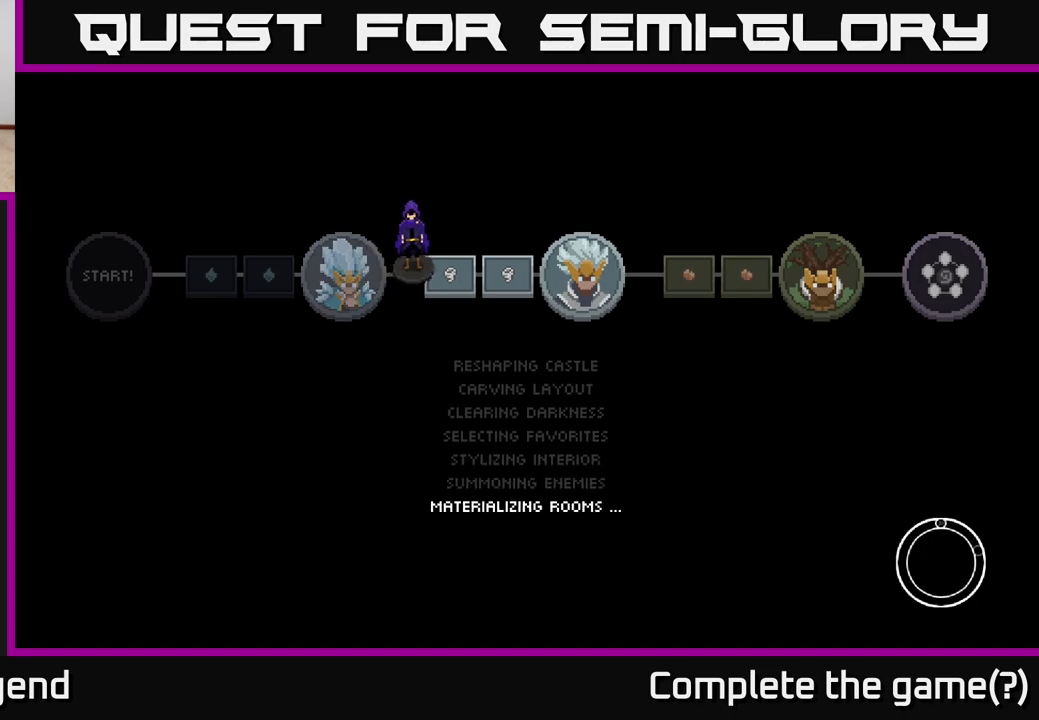
{"buttons": [], "left_stick": "right", "right_stick": "center", "events": [[33, "A", "down"], [133, "A", "up"], [200, "A", "down"], [317, "A", "up"], [367, "left_stick", "right"]]}
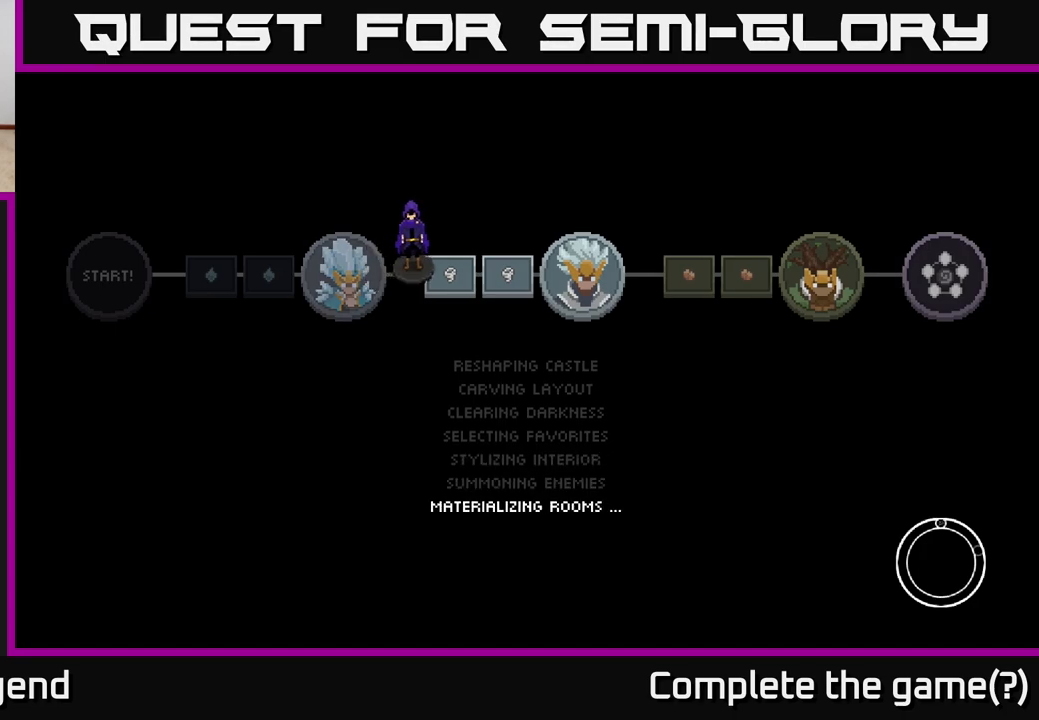
{"buttons": [], "left_stick": "up-right", "right_stick": "center", "events": [[350, "left_stick", "up-right"]]}
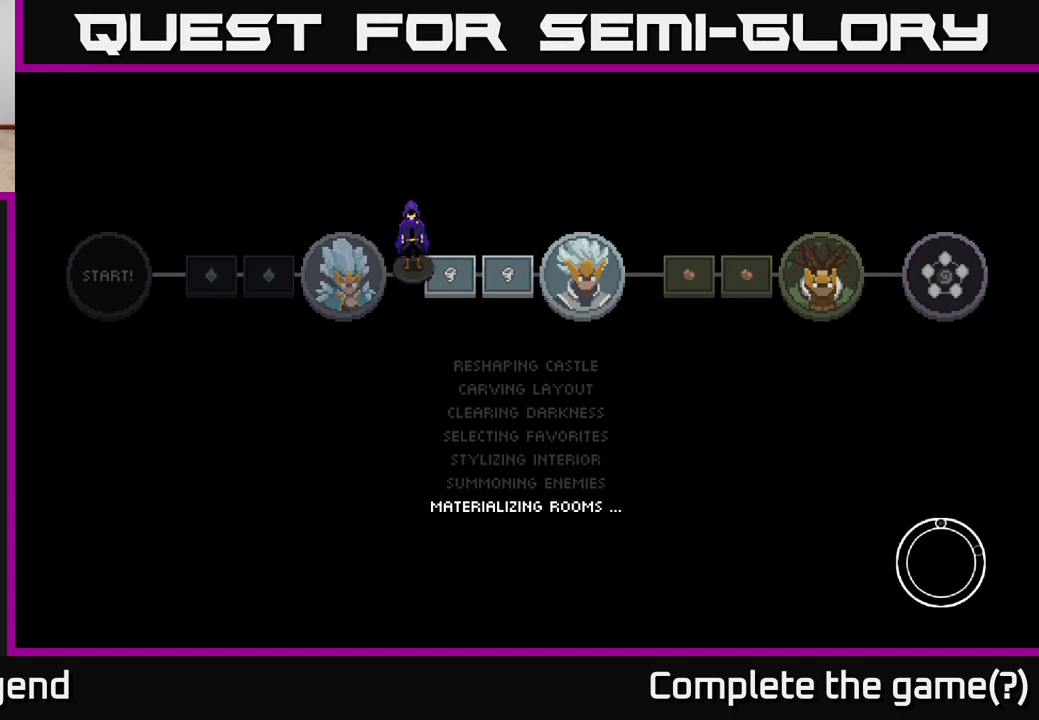
{"buttons": [], "left_stick": "right", "right_stick": "center", "events": [[33, "left_stick", "right"]]}